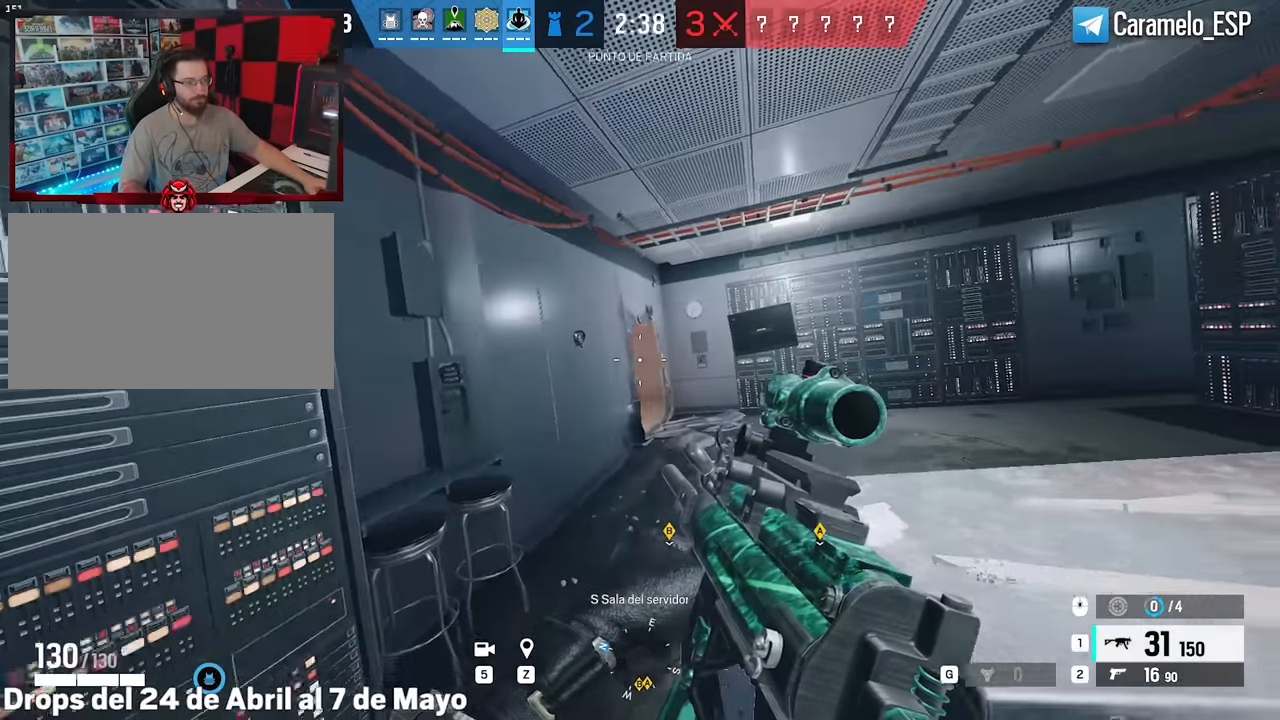
Gameplay with keyboard and mouse; each line is a JSON object with the keys and mouse buttons held at the frame after it. "events" lists presses ("down") and releases ("up") of "1", "2", "3", "4", "5", "a", "alt", "c", "caps_lock", "ctrl", "d", "e", "f", "g", "q", "r", "s", "shift", "space", "t", "tab", "v", "w", "x", "z", "mouse_left", "mouse_wheel" and "mouse_right" between this image and that frame as [ms after this image, input, new state], when the widget could be followed in between. "mouse_left", "mouse_wheel", "mouse_right" = the "left", "wheel", "right" buttons of the "mouse" list. No other keys are recorded. "wheel" means that the mouse wheel is clicked or scrolled. Not read: mouse_move.
{"keys": ["alt", "d", "s"], "mouse": [], "events": [[300, "mouse_right", "down"], [350, "mouse_right", "up"], [450, "mouse_right", "down"], [500, "mouse_right", "up"]]}
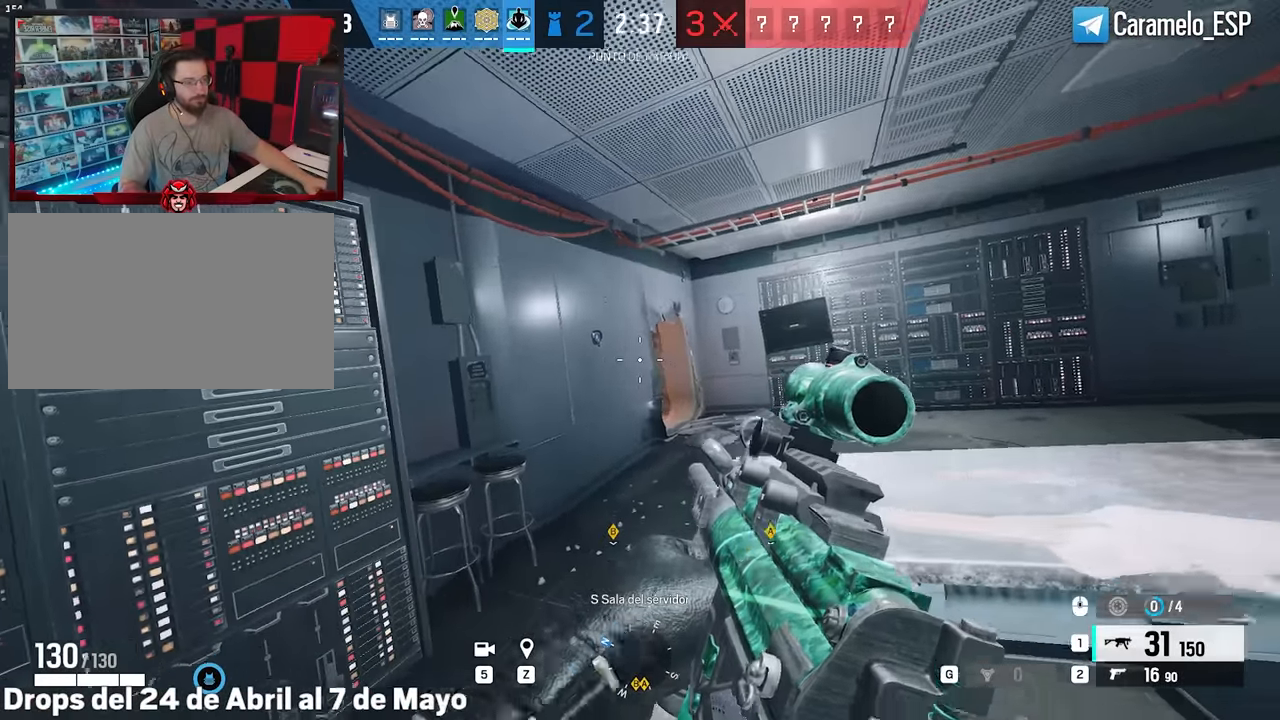
{"keys": ["alt", "s"], "mouse": [], "events": [[83, "mouse_right", "down"], [183, "mouse_right", "up"], [233, "mouse_right", "down"], [283, "mouse_right", "up"], [366, "mouse_right", "down"], [416, "d", "up"], [466, "mouse_right", "up"]]}
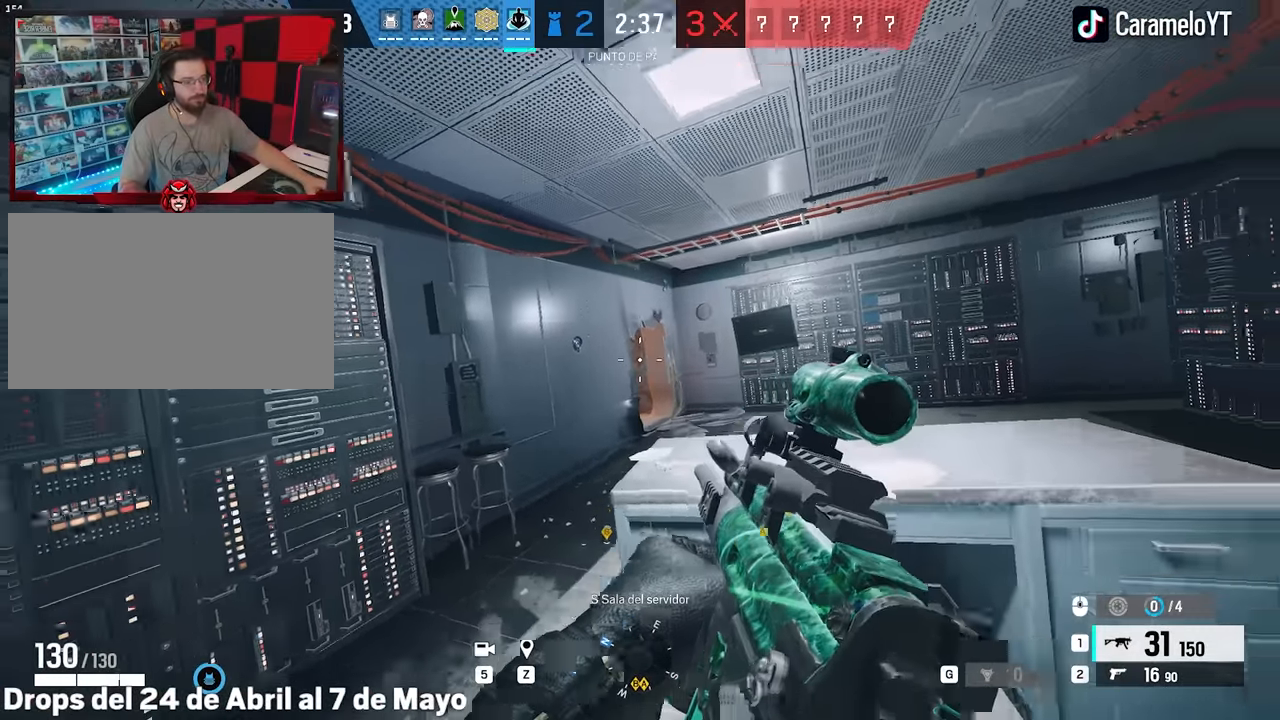
{"keys": [], "mouse": [], "events": [[16, "s", "up"], [66, "alt", "up"]]}
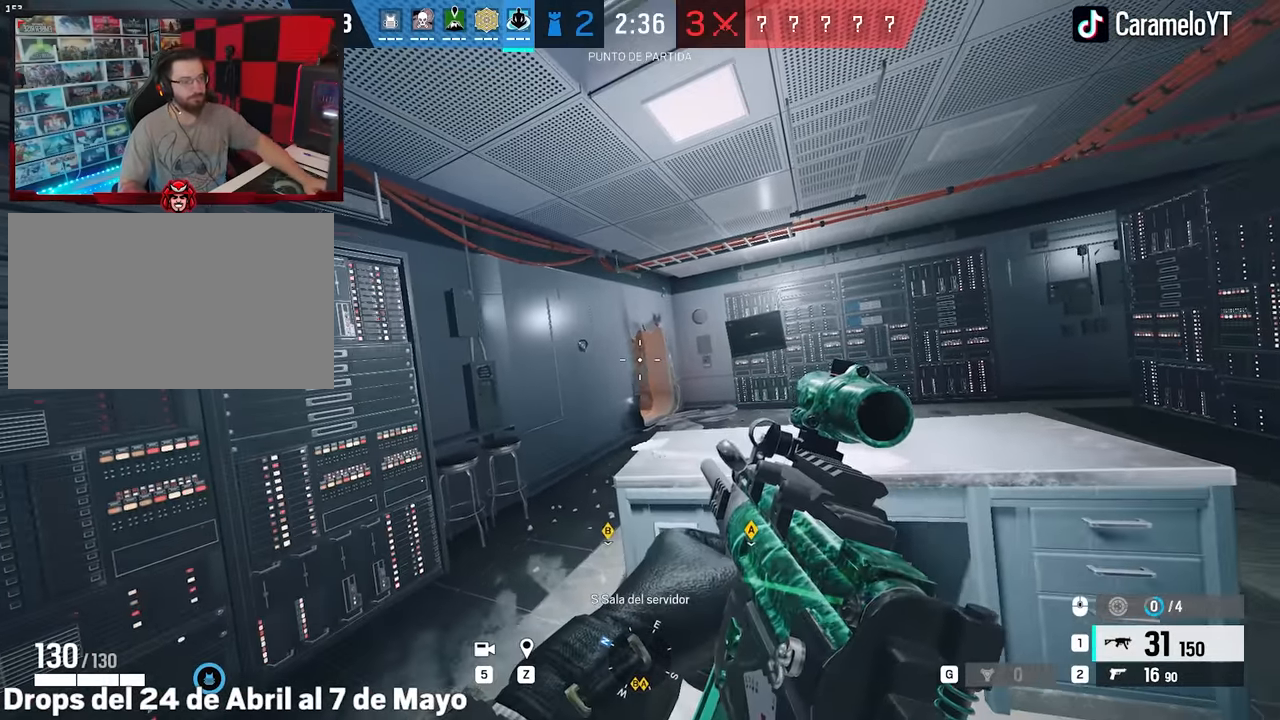
{"keys": ["a", "alt"], "mouse": [], "events": [[266, "a", "down"], [316, "alt", "down"]]}
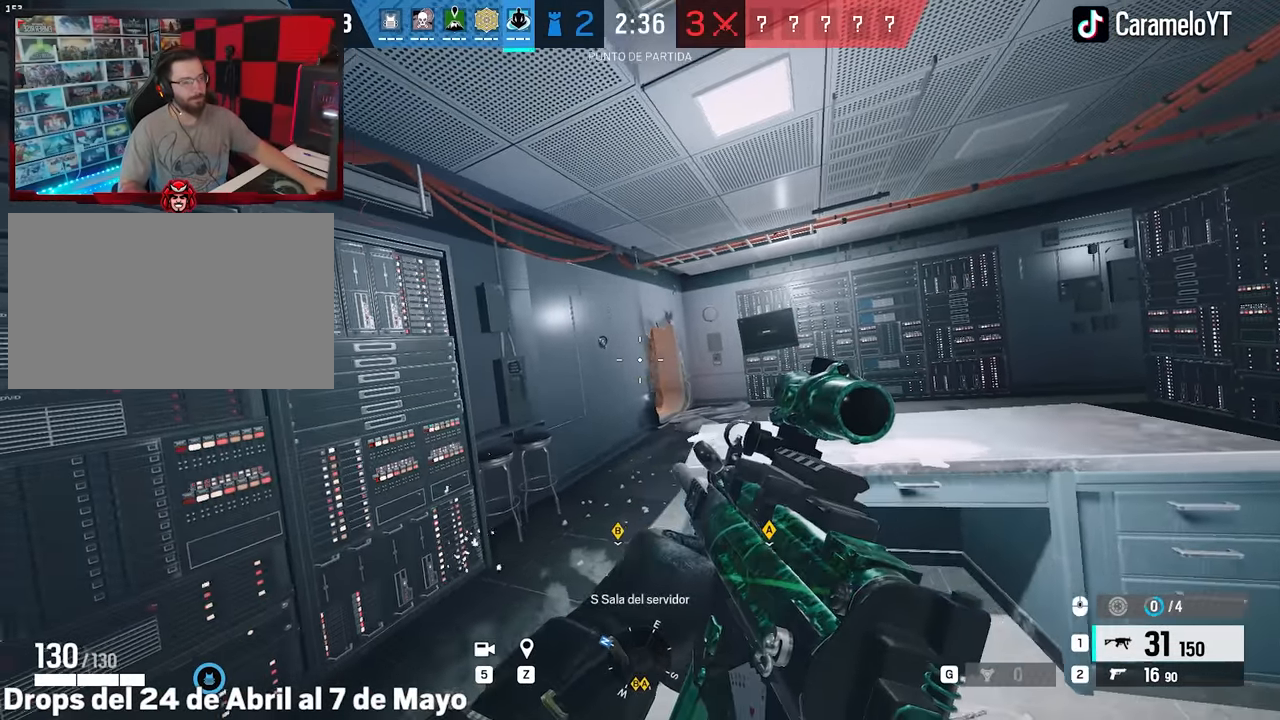
{"keys": [], "mouse": [], "events": [[83, "a", "up"], [233, "alt", "up"]]}
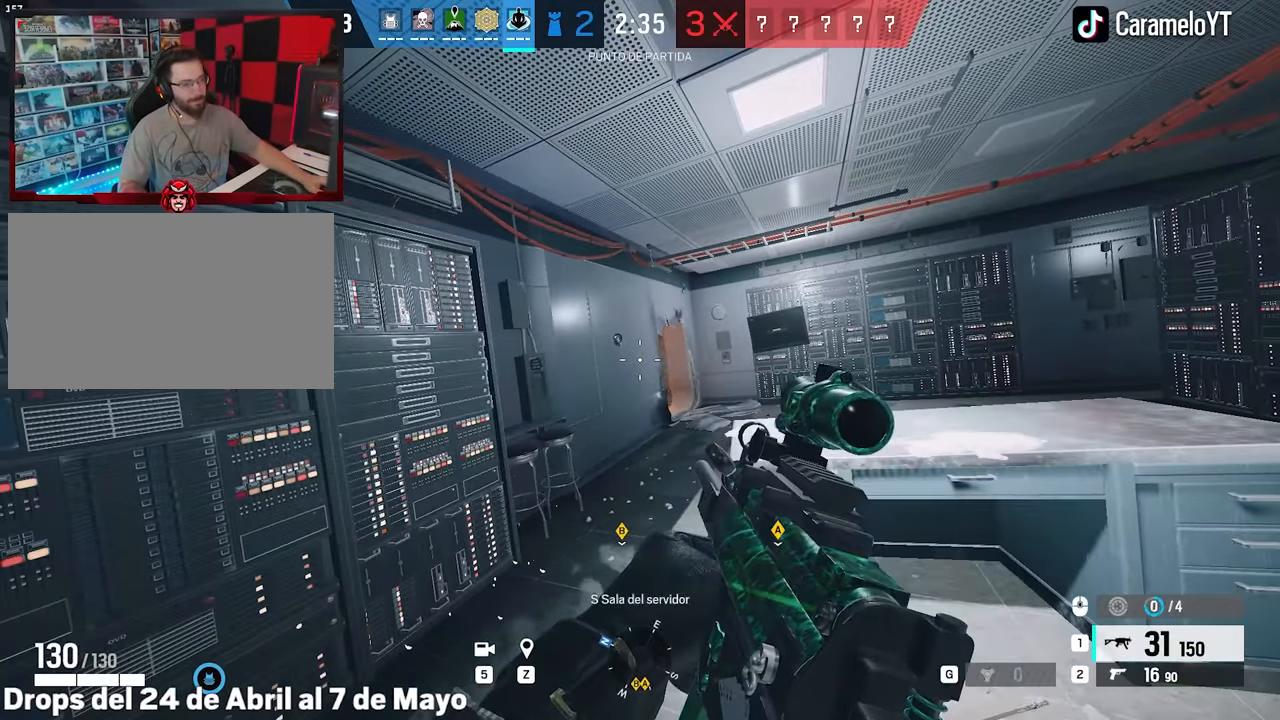
{"keys": ["e"], "mouse": [], "events": [[50, "e", "down"], [200, "e", "up"], [200, "q", "down"], [300, "e", "down"], [300, "q", "up"], [383, "e", "up"], [383, "q", "down"], [483, "e", "down"], [483, "q", "up"]]}
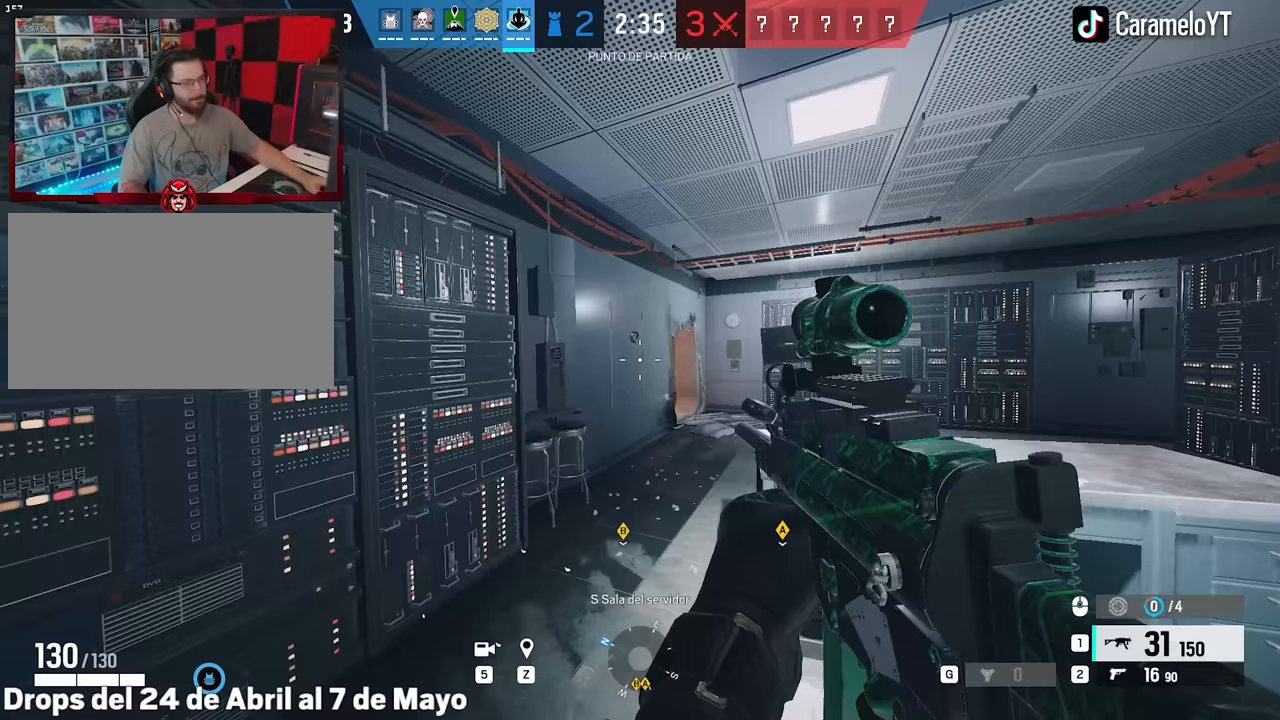
{"keys": ["e"], "mouse": [], "events": [[67, "e", "up"], [67, "q", "down"], [167, "e", "down"], [167, "q", "up"], [267, "q", "down"], [317, "e", "up"], [400, "e", "down"], [400, "q", "up"]]}
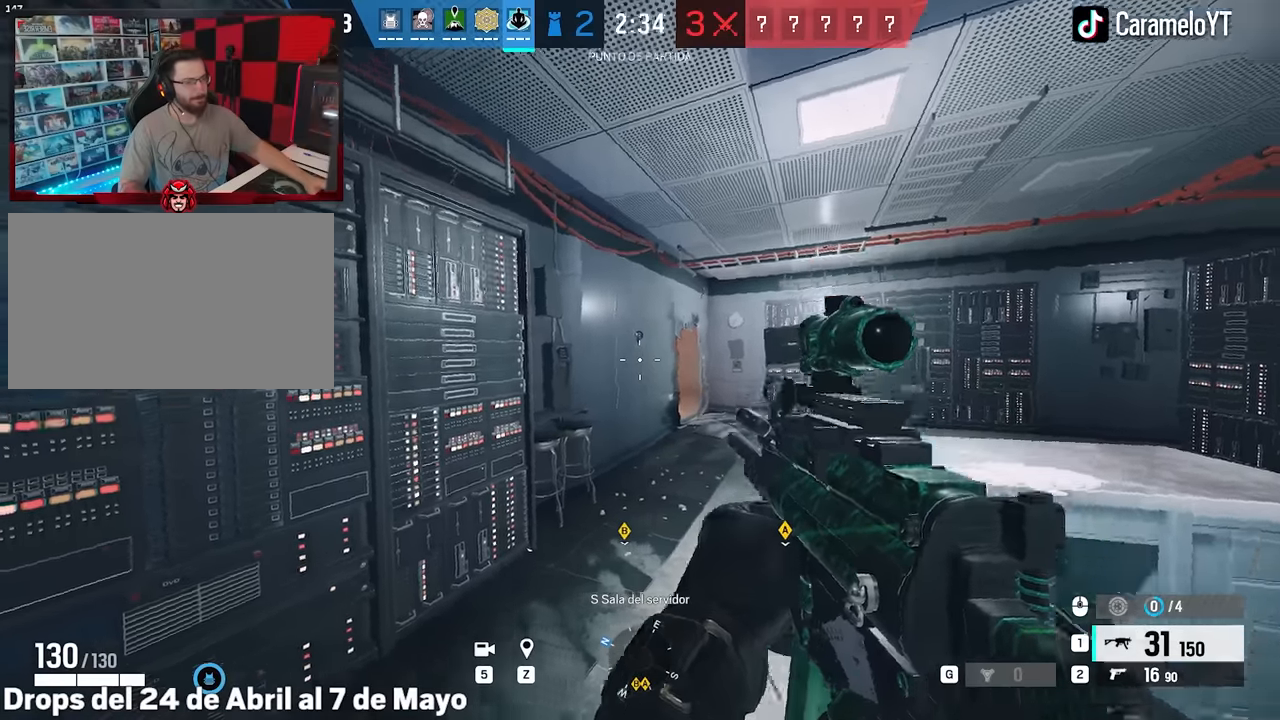
{"keys": [], "mouse": [], "events": [[50, "e", "up"]]}
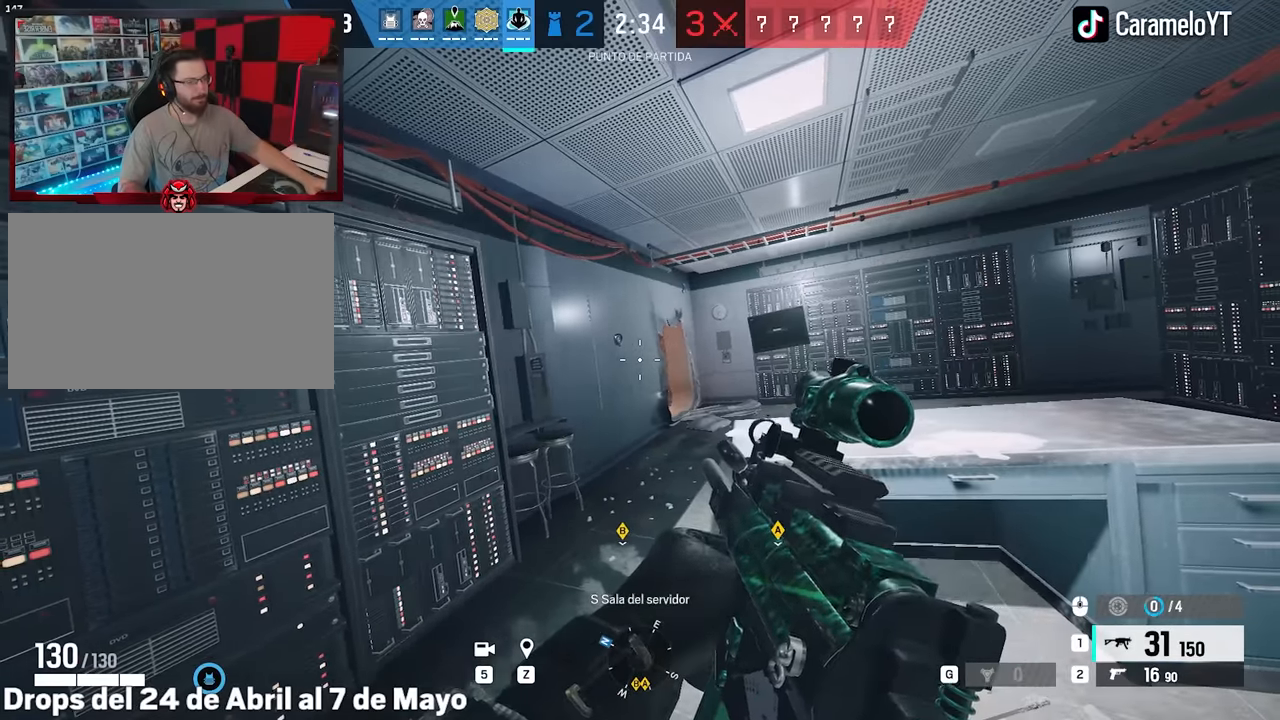
{"keys": [], "mouse": [], "events": []}
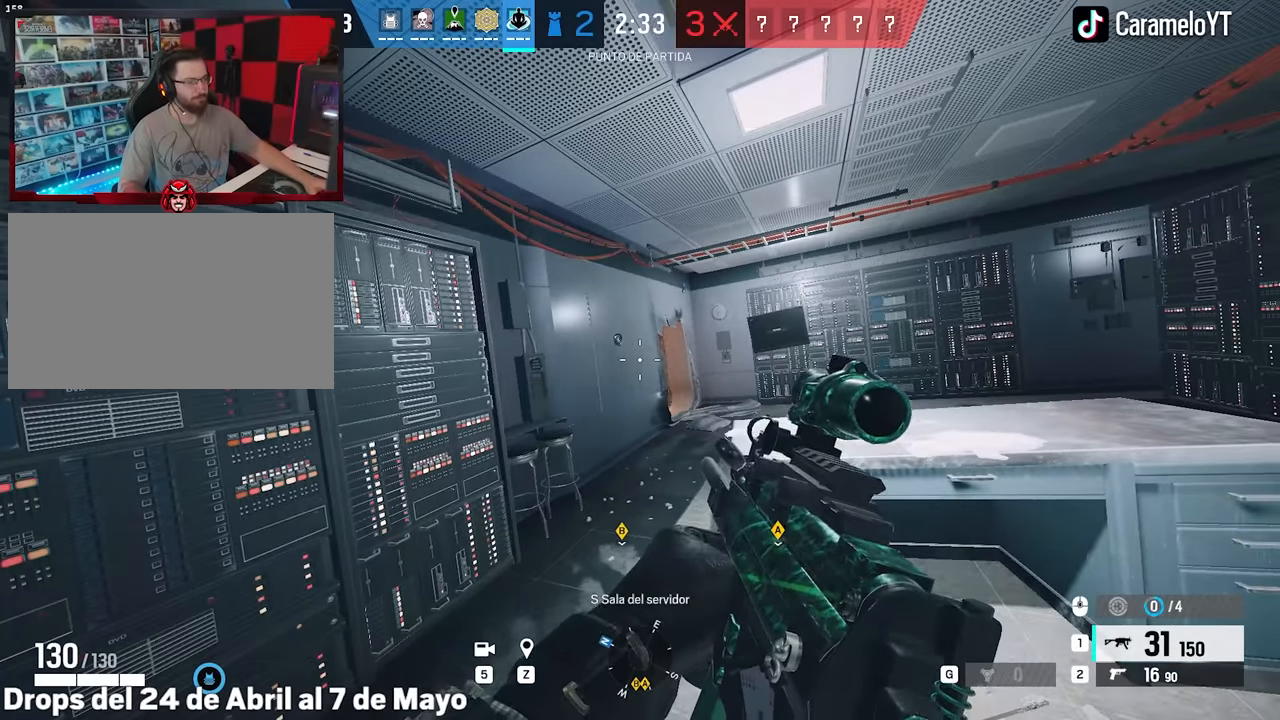
{"keys": ["a", "ctrl"], "mouse": [], "events": [[117, "a", "down"], [117, "w", "down"], [167, "shift", "down"], [400, "shift", "up"], [450, "w", "up"], [500, "ctrl", "down"]]}
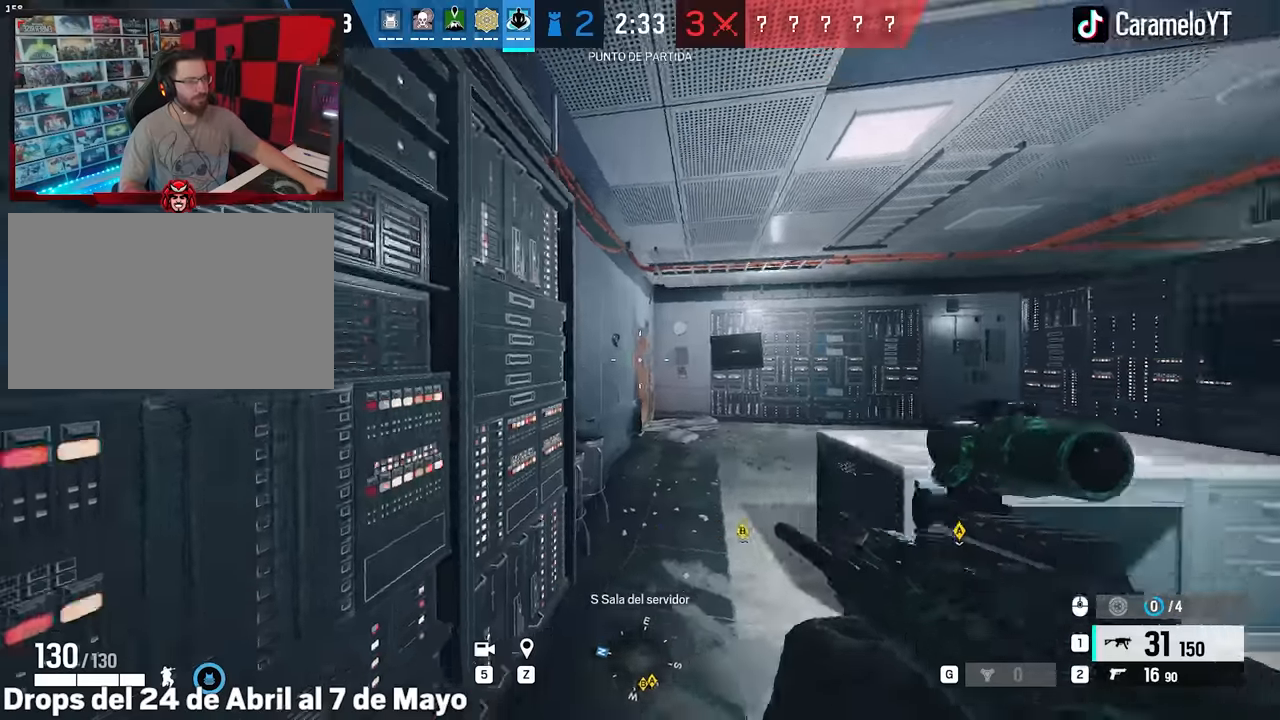
{"keys": [], "mouse": [], "events": [[83, "ctrl", "up"], [133, "5", "down"], [283, "5", "up"], [367, "a", "up"]]}
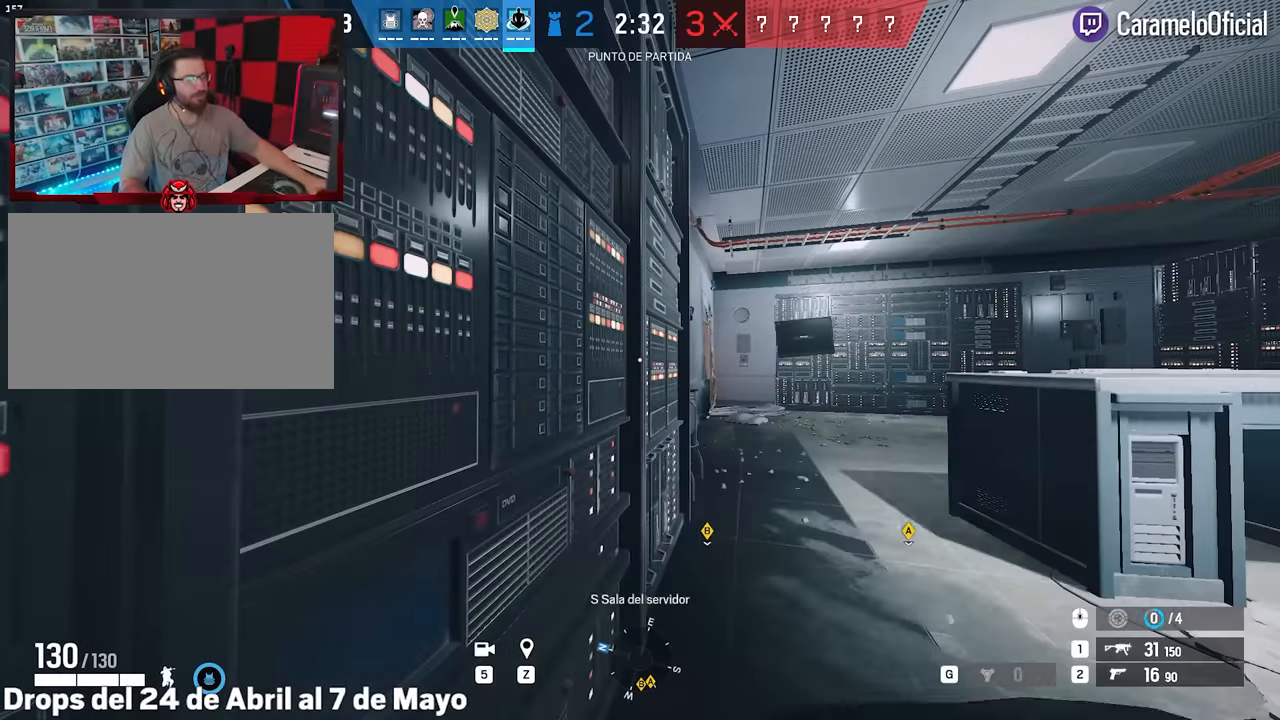
{"keys": [], "mouse": [], "events": []}
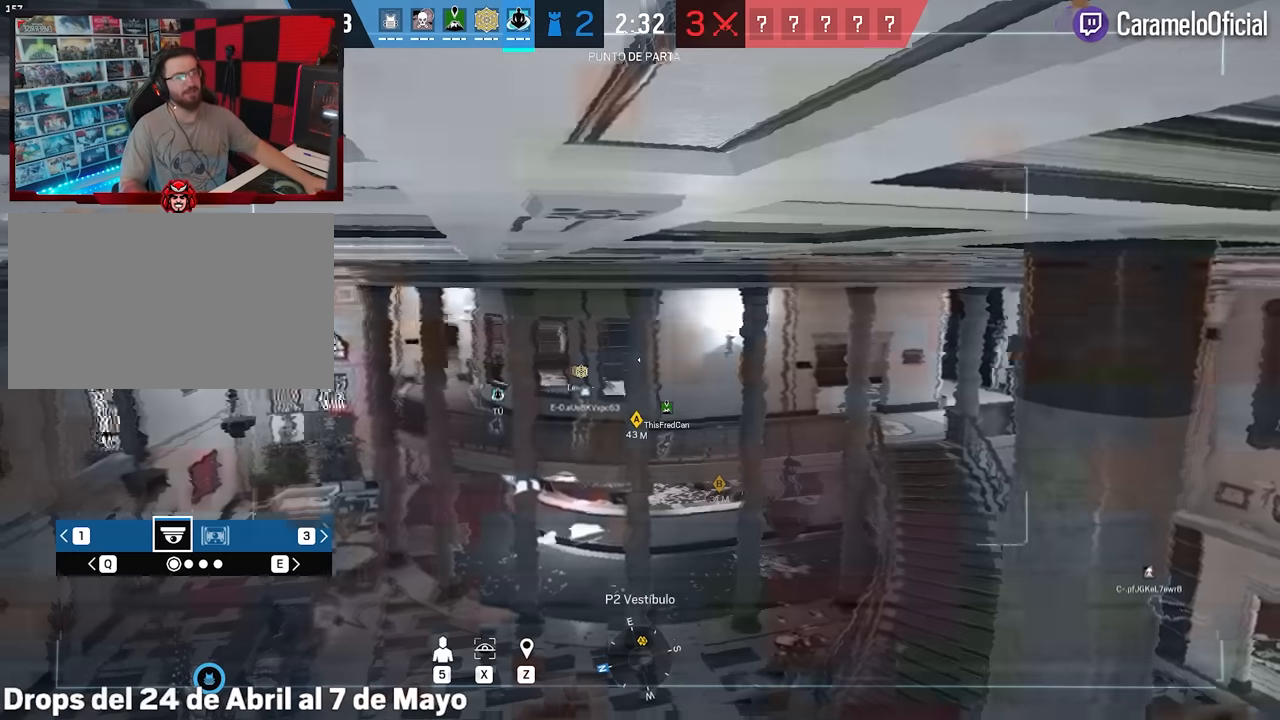
{"keys": [], "mouse": [], "events": []}
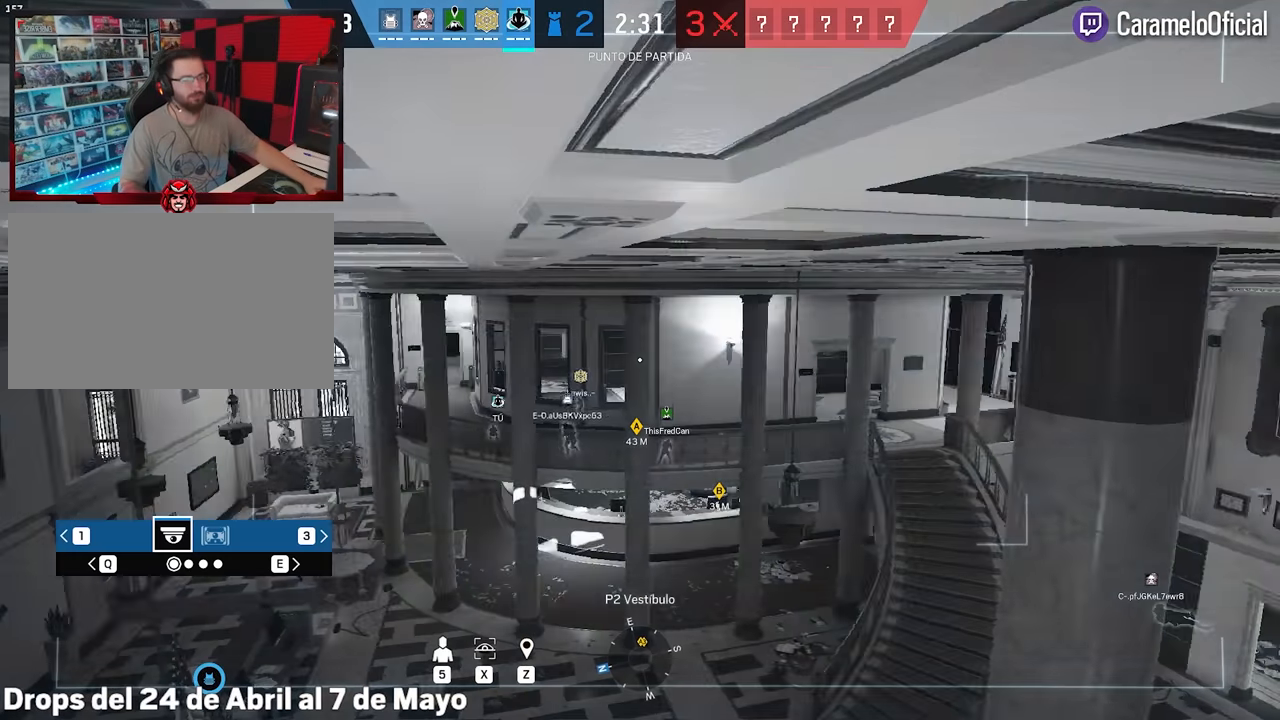
{"keys": [], "mouse": [], "events": [[83, "q", "down"], [133, "q", "up"]]}
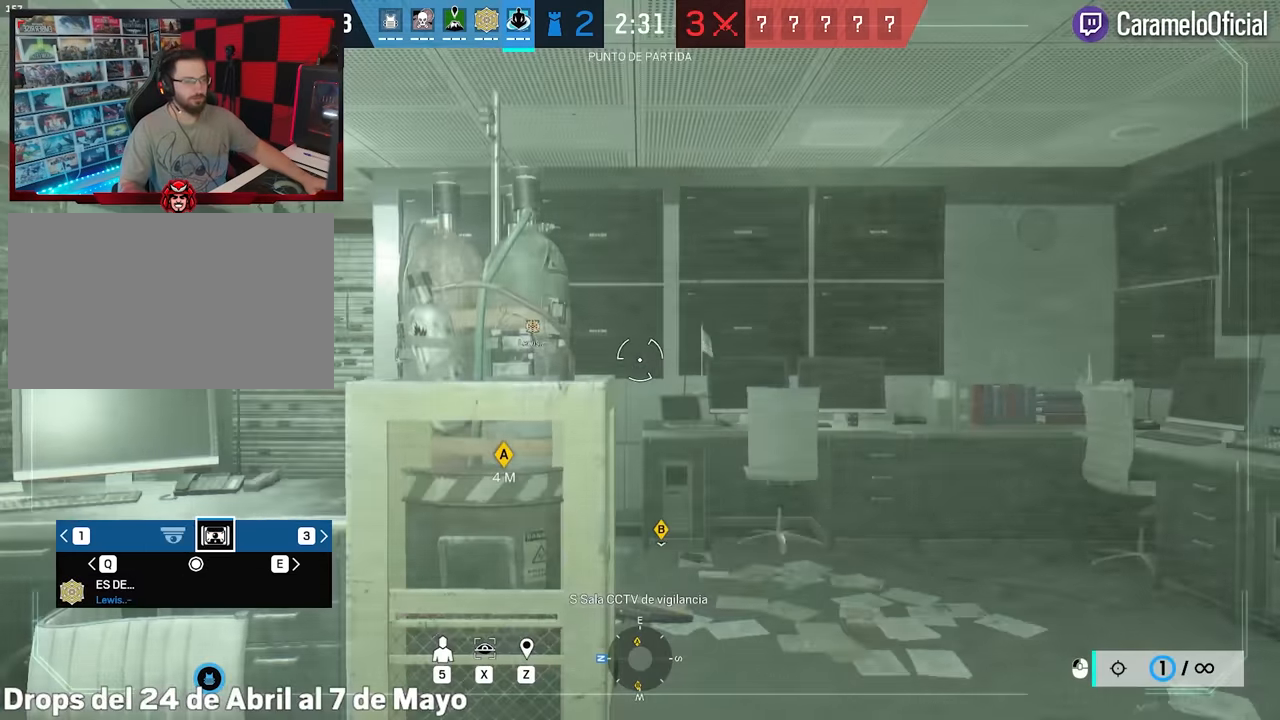
{"keys": [], "mouse": [], "events": []}
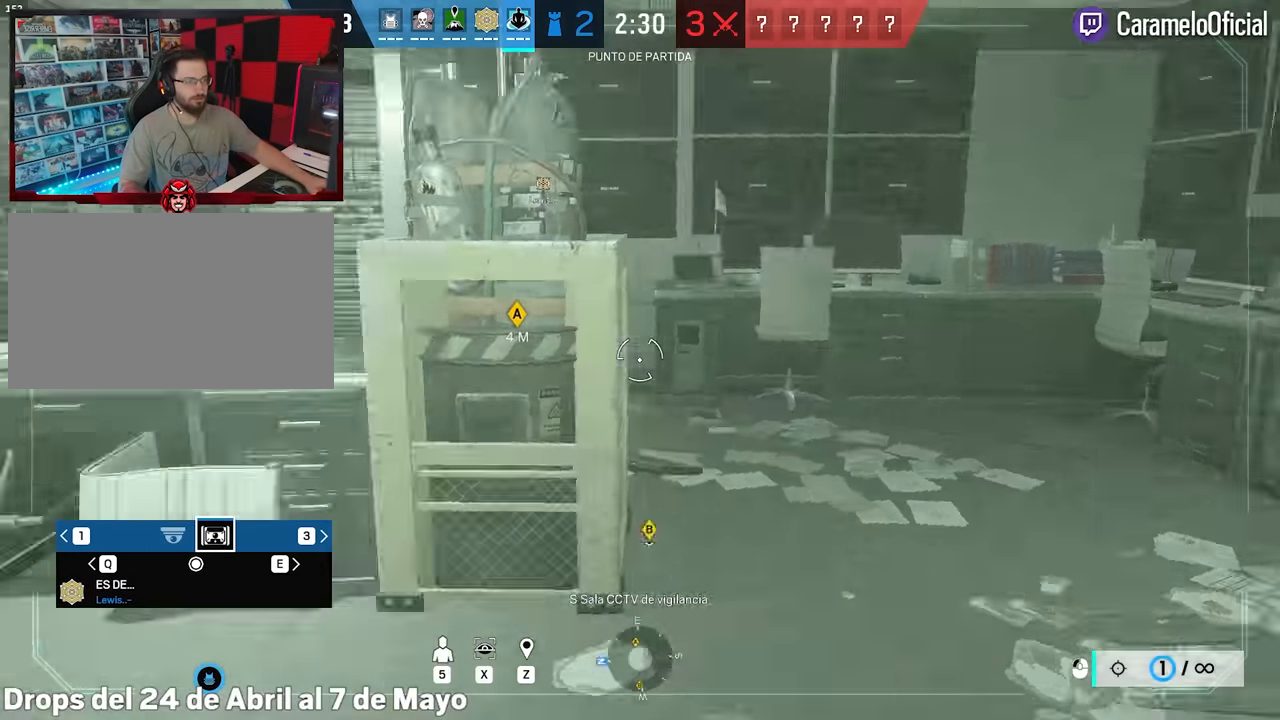
{"keys": [], "mouse": [], "events": [[83, "q", "down"], [167, "q", "up"]]}
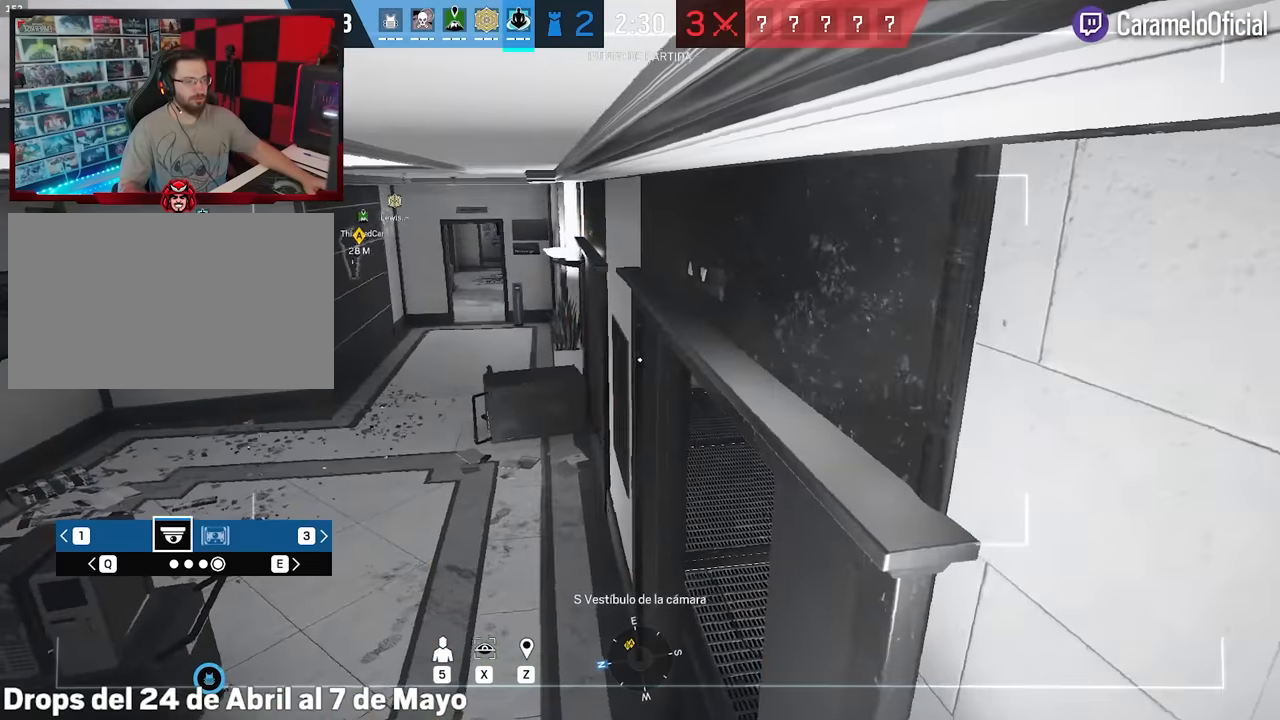
{"keys": [], "mouse": [], "events": [[233, "q", "down"], [333, "q", "up"]]}
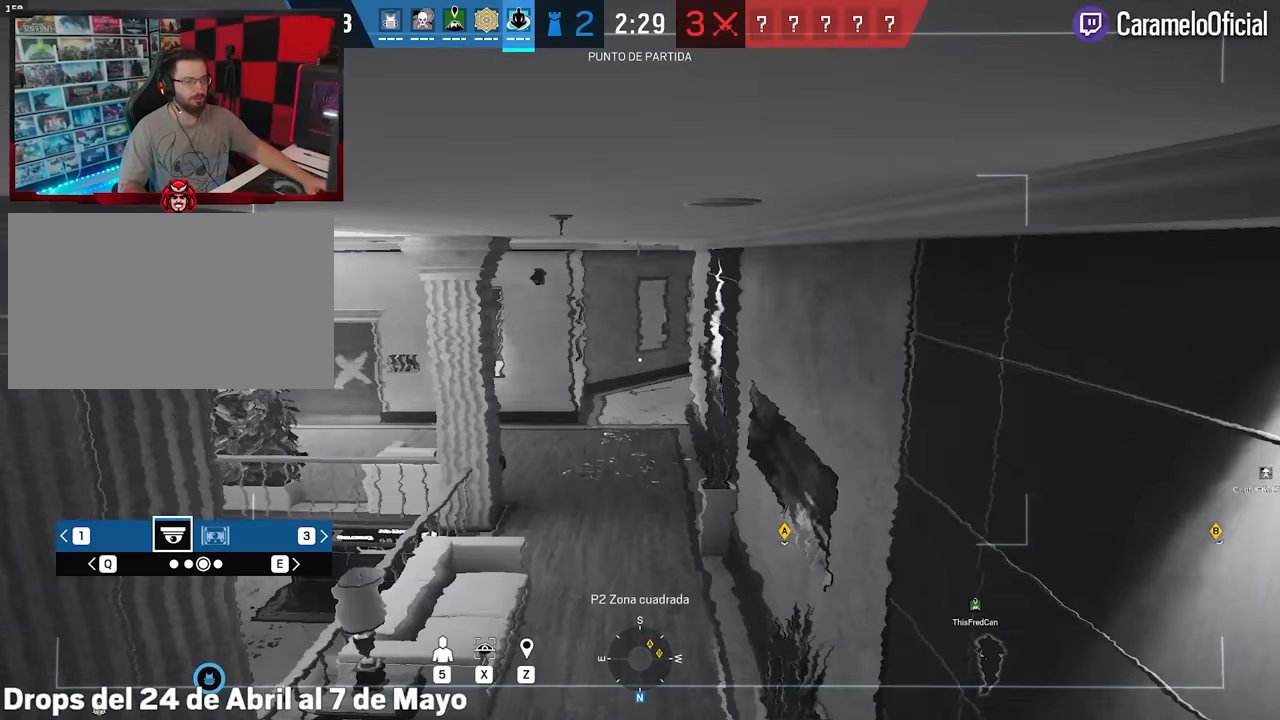
{"keys": [], "mouse": [], "events": []}
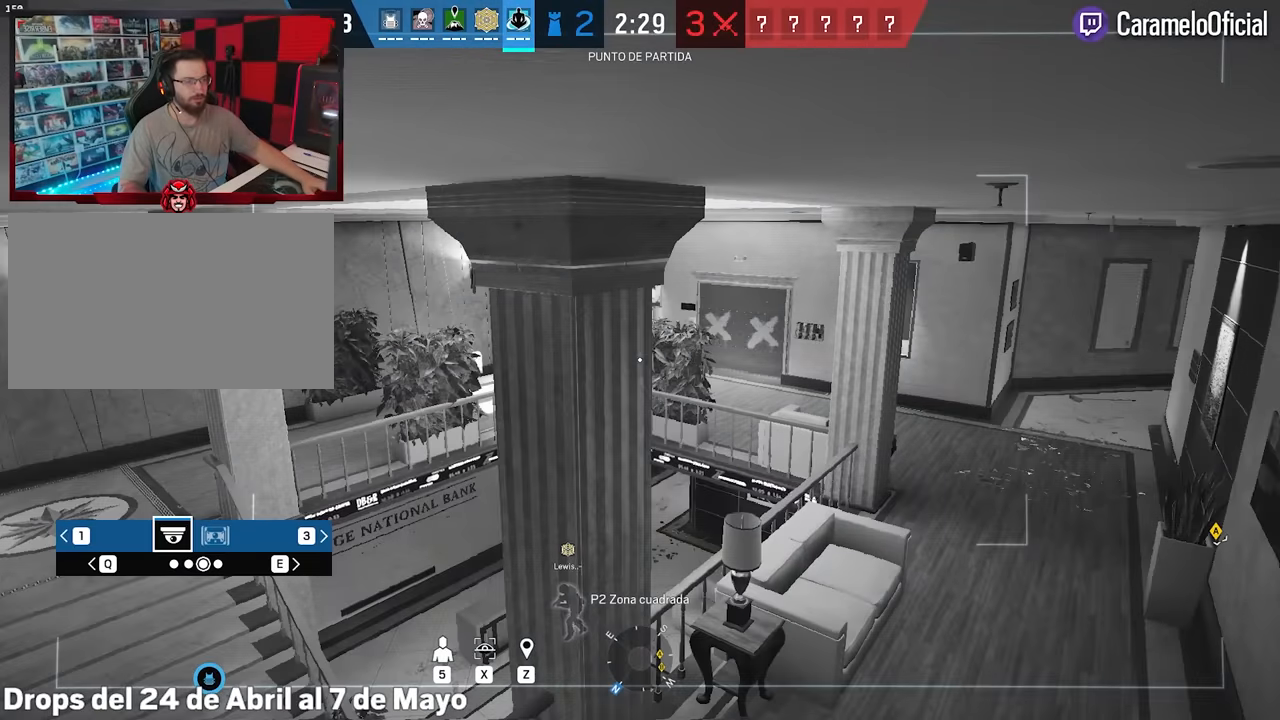
{"keys": [], "mouse": [], "events": []}
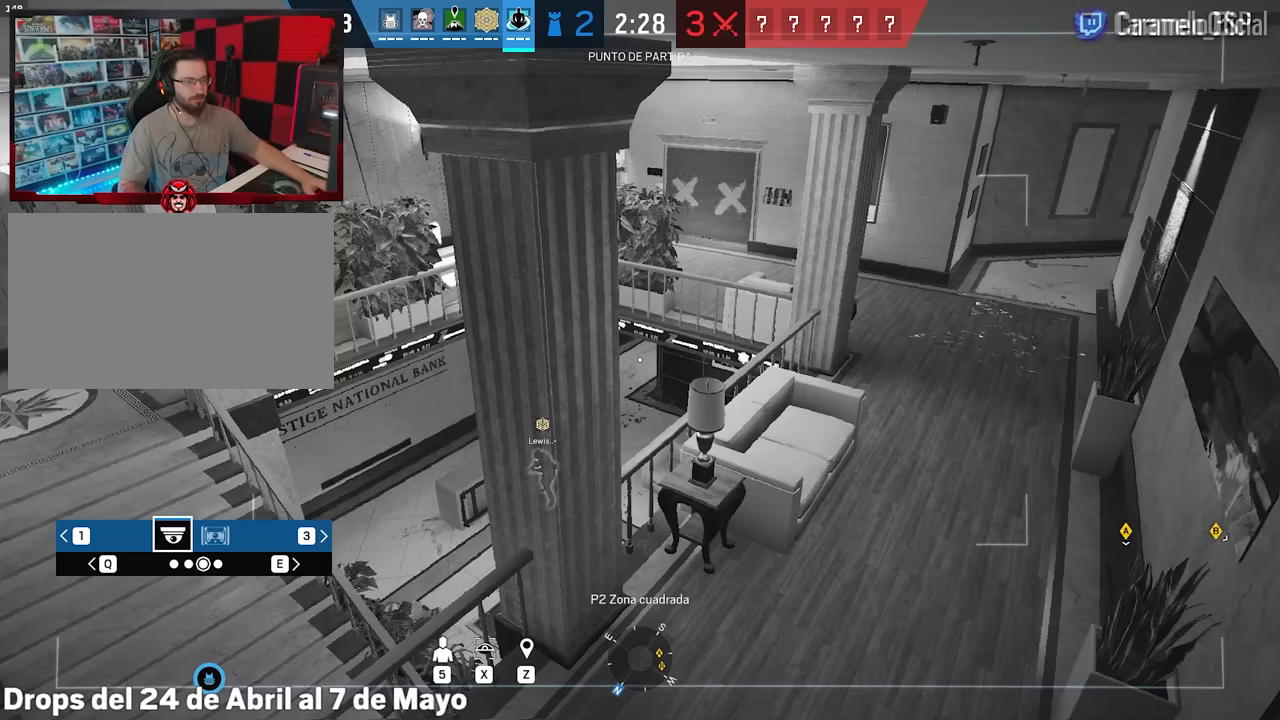
{"keys": [], "mouse": [], "events": []}
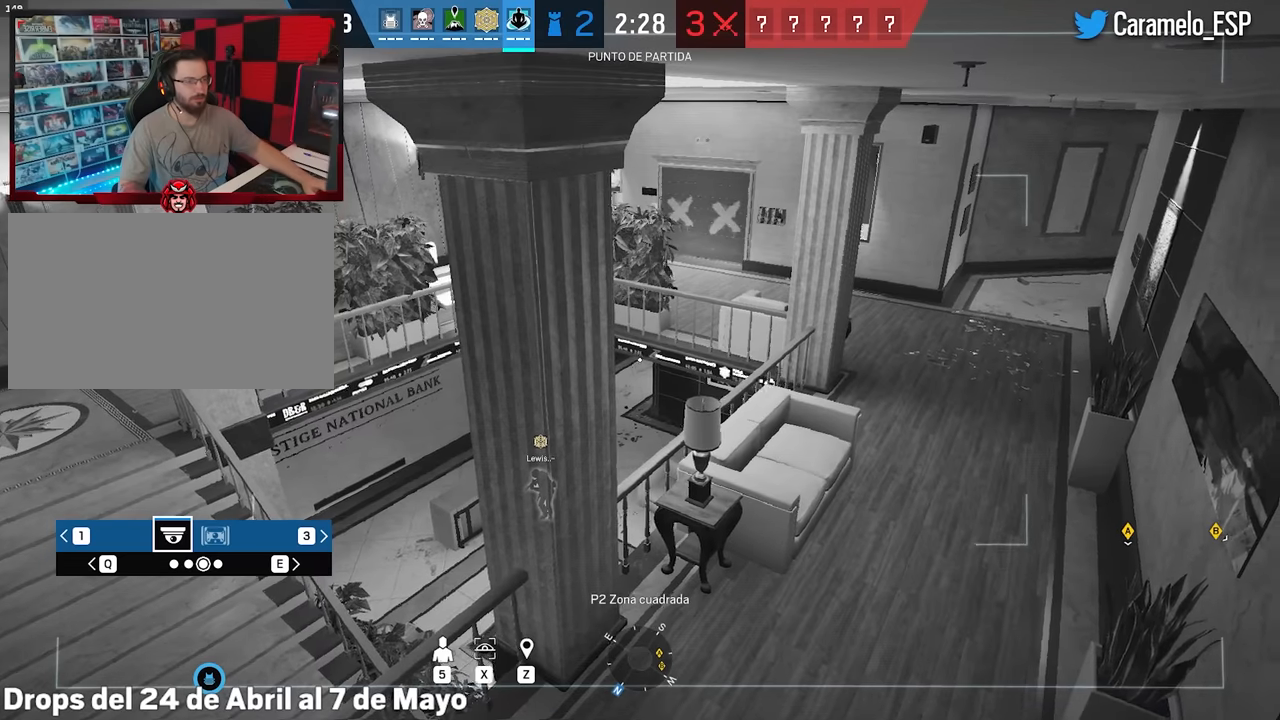
{"keys": [], "mouse": [], "events": []}
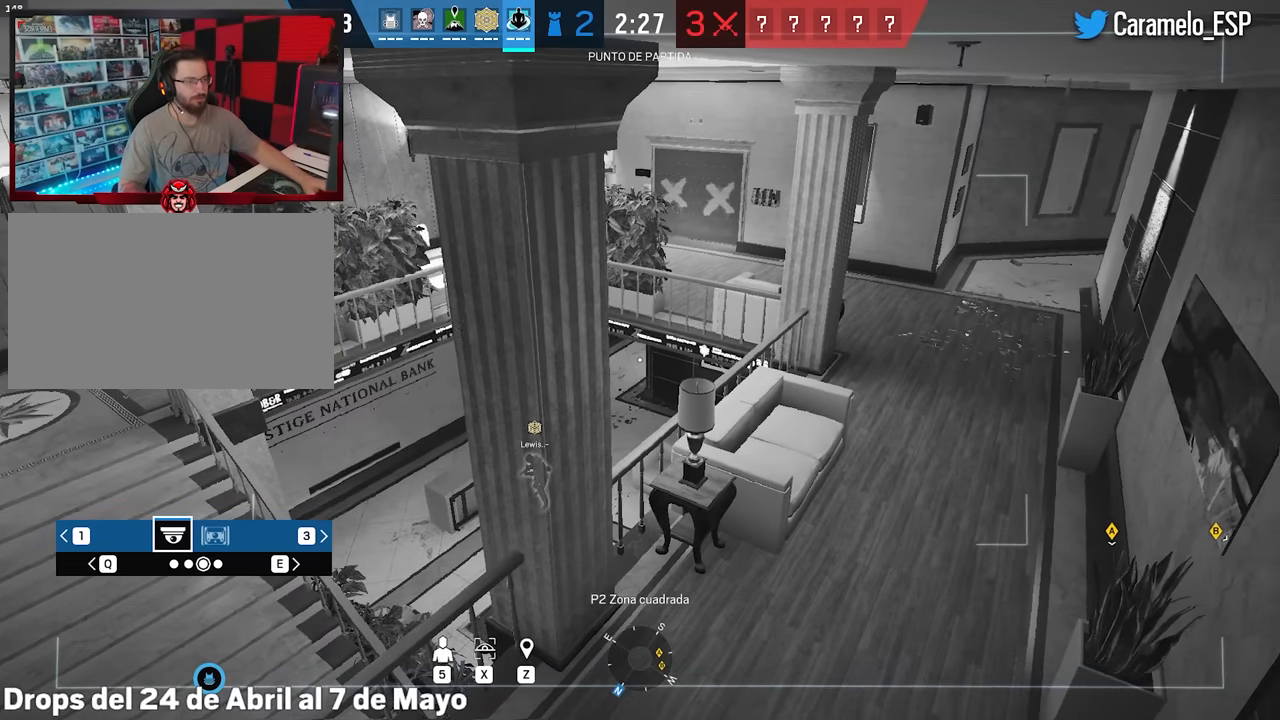
{"keys": [], "mouse": [], "events": []}
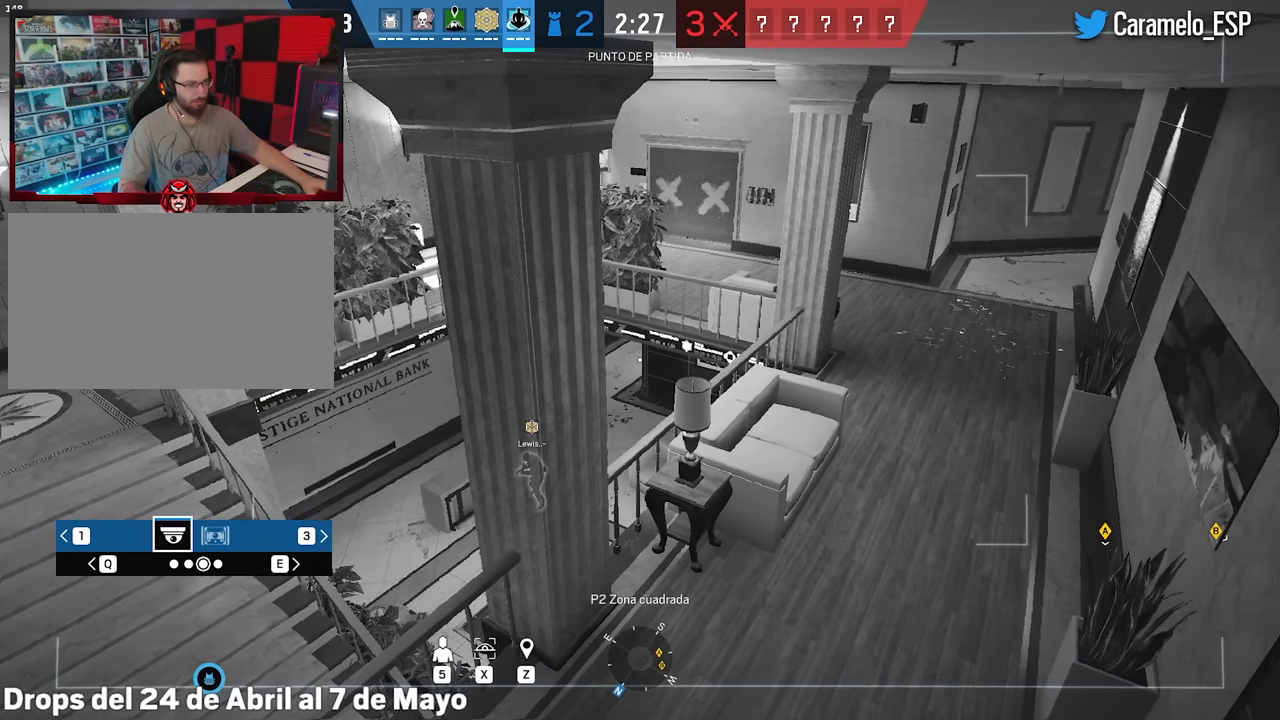
{"keys": [], "mouse": [], "events": []}
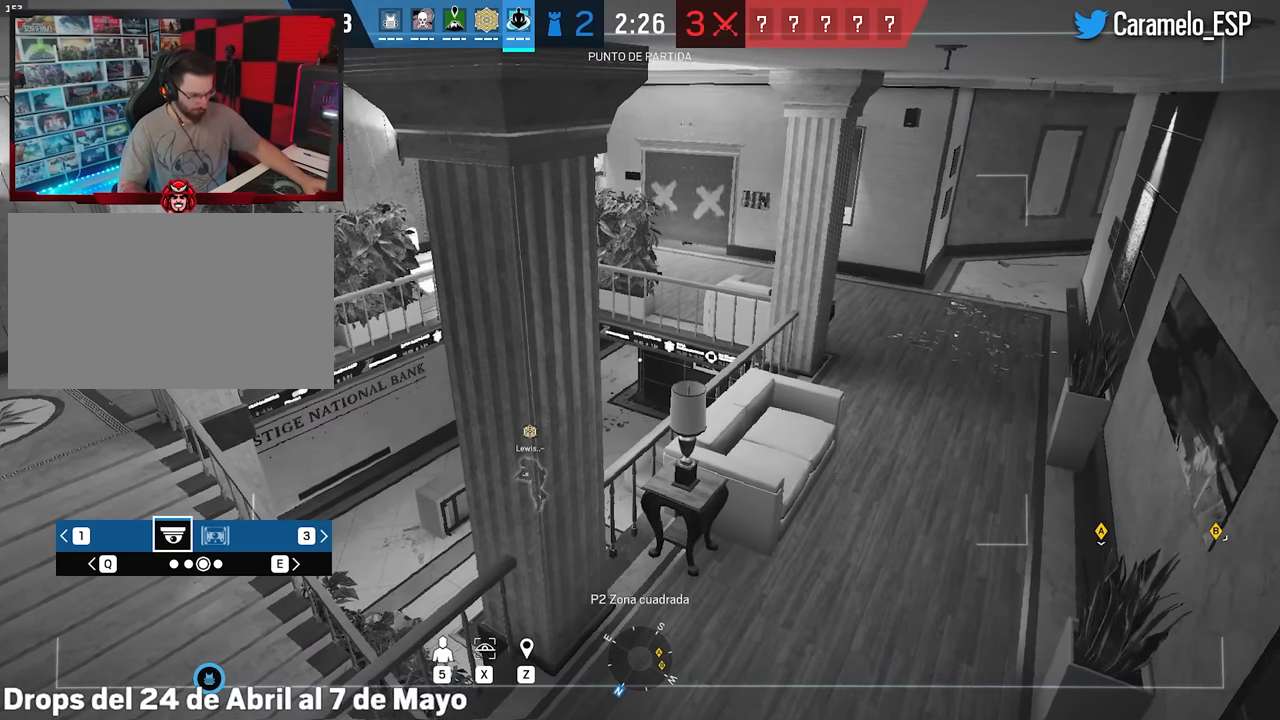
{"keys": [], "mouse": [], "events": []}
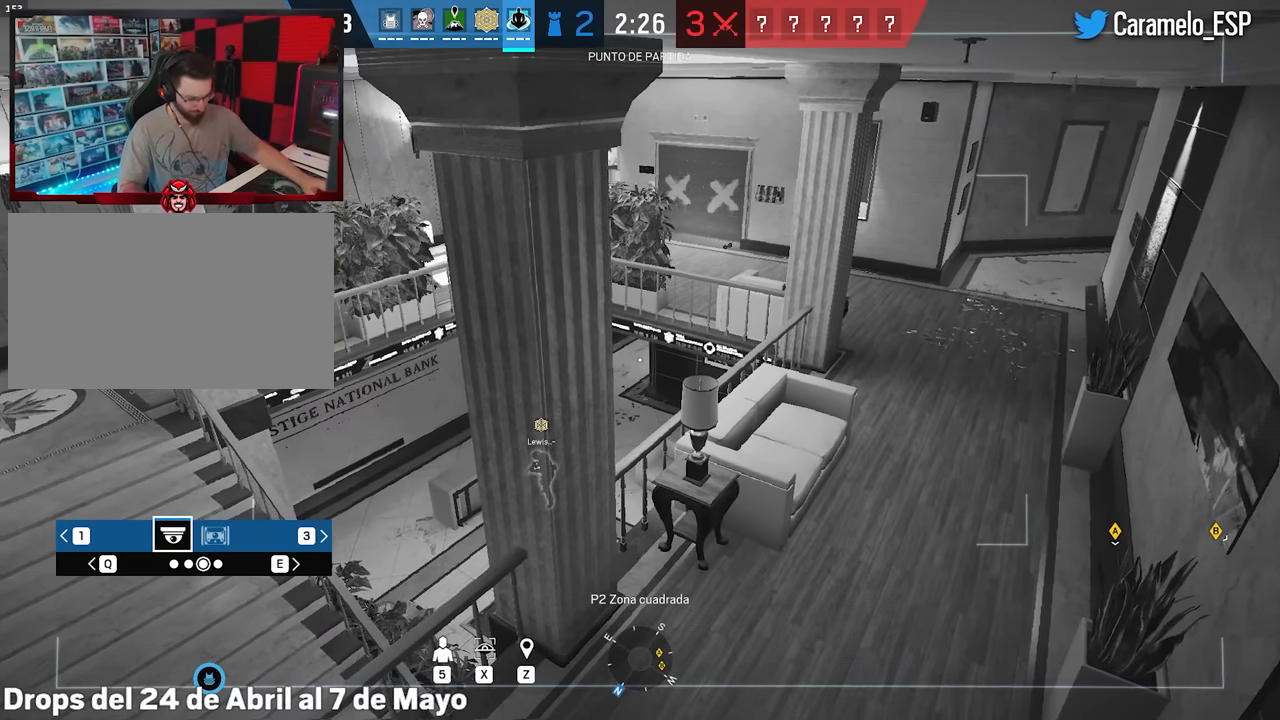
{"keys": [], "mouse": [], "events": []}
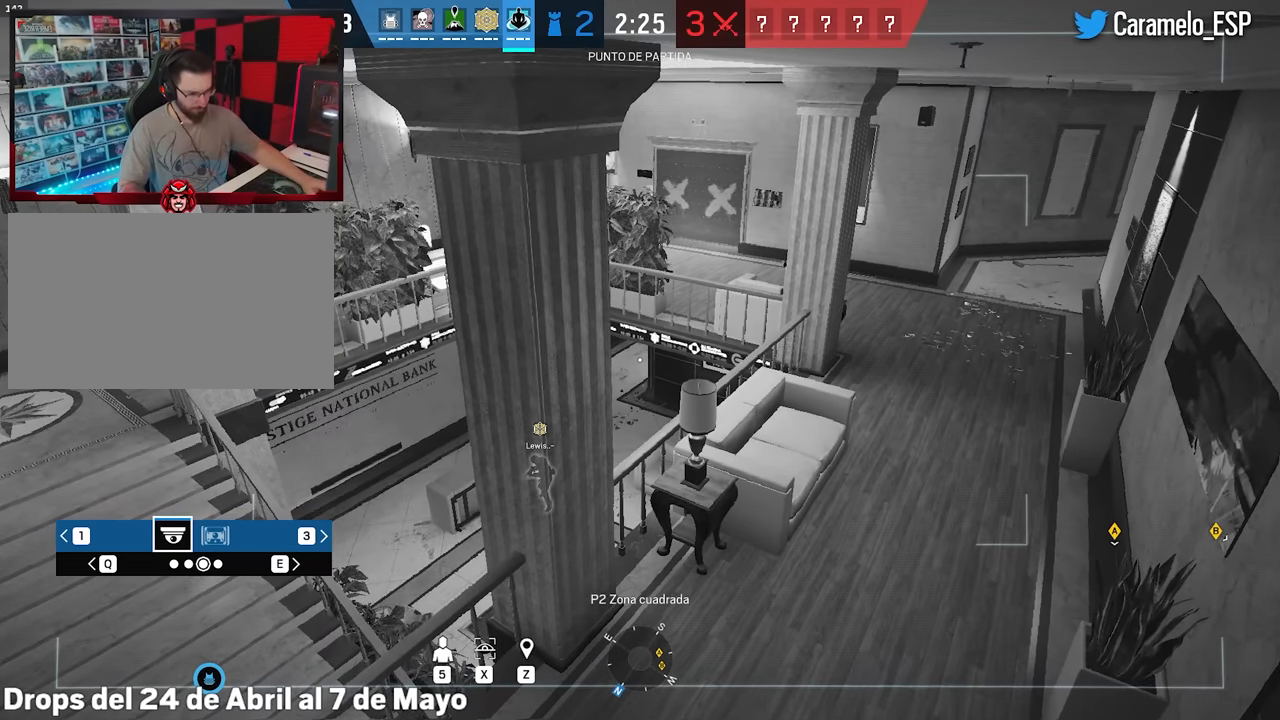
{"keys": [], "mouse": [], "events": []}
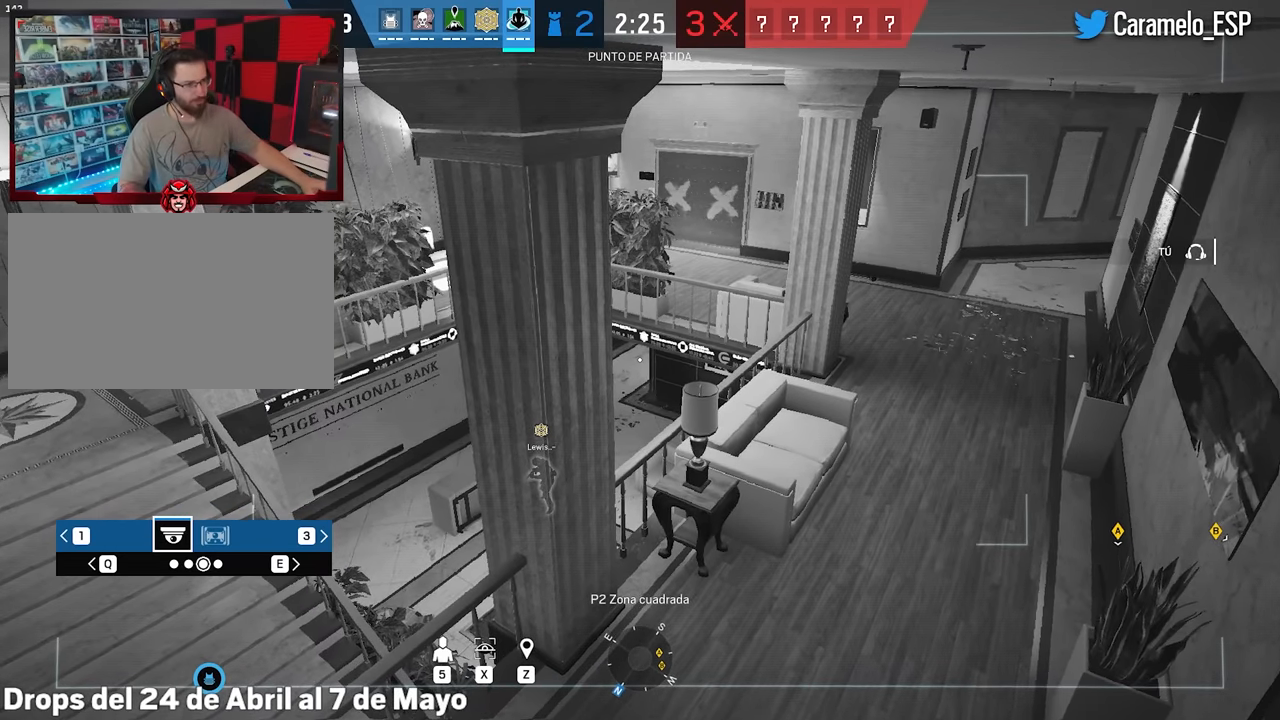
{"keys": [], "mouse": [], "events": []}
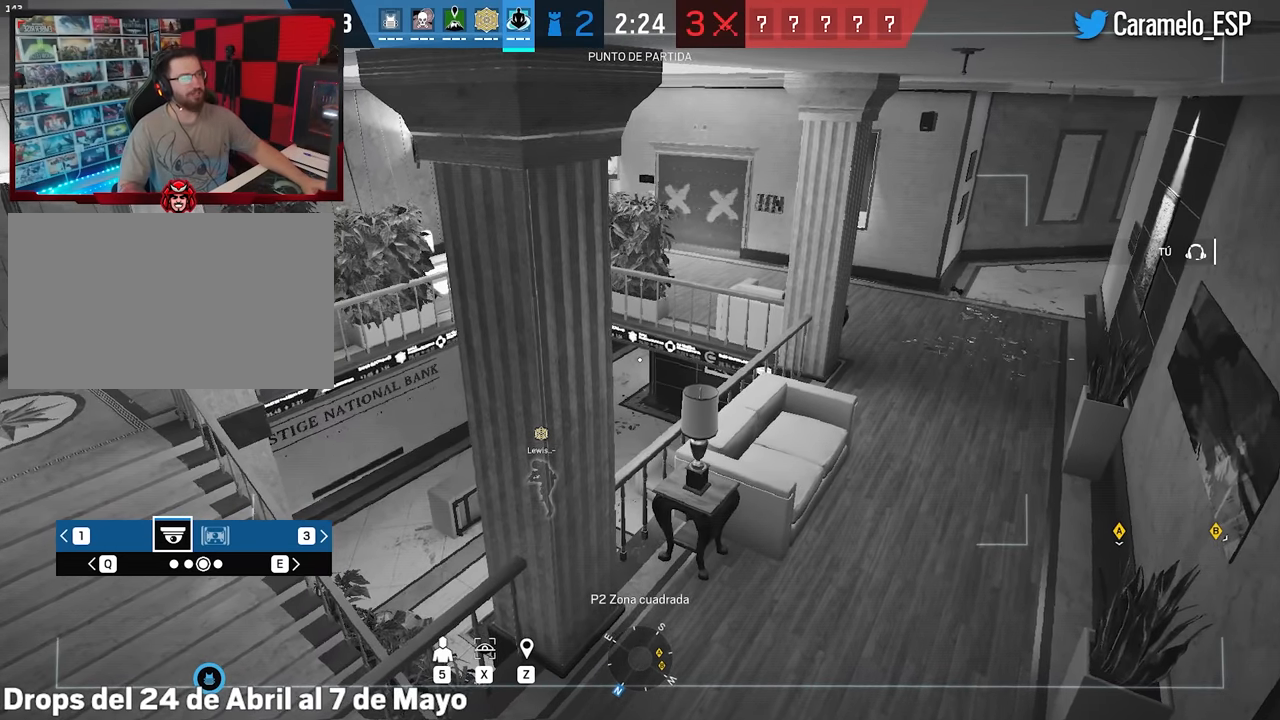
{"keys": [], "mouse": [], "events": [[117, "q", "down"], [217, "q", "up"]]}
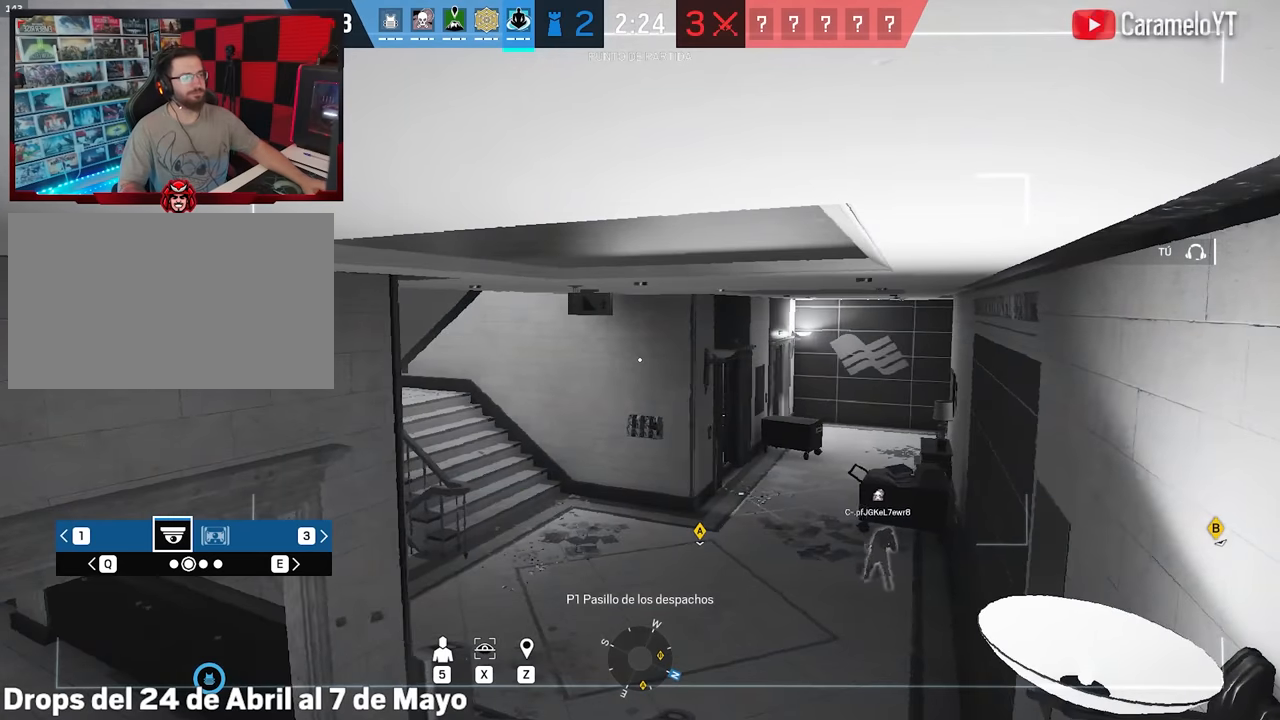
{"keys": [], "mouse": [], "events": [[283, "q", "down"], [367, "q", "up"]]}